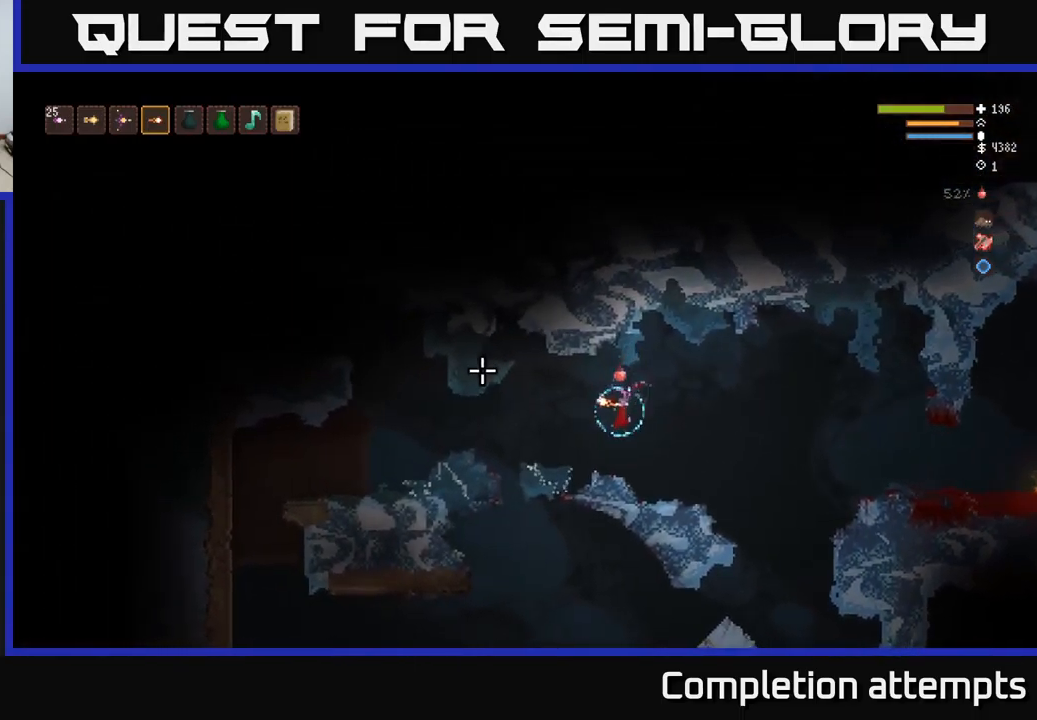
Gameplay with a controller (Xbox layout); each line is a JSON object with the inputs held at the frame after it. "events" lists button and stick changes between this image and that frame as [ms after this image, input, new state], when the widget could be followed in between.
{"buttons": [], "left_stick": "left", "right_stick": "left", "events": [[266, "L2", "down"], [400, "L2", "up"]]}
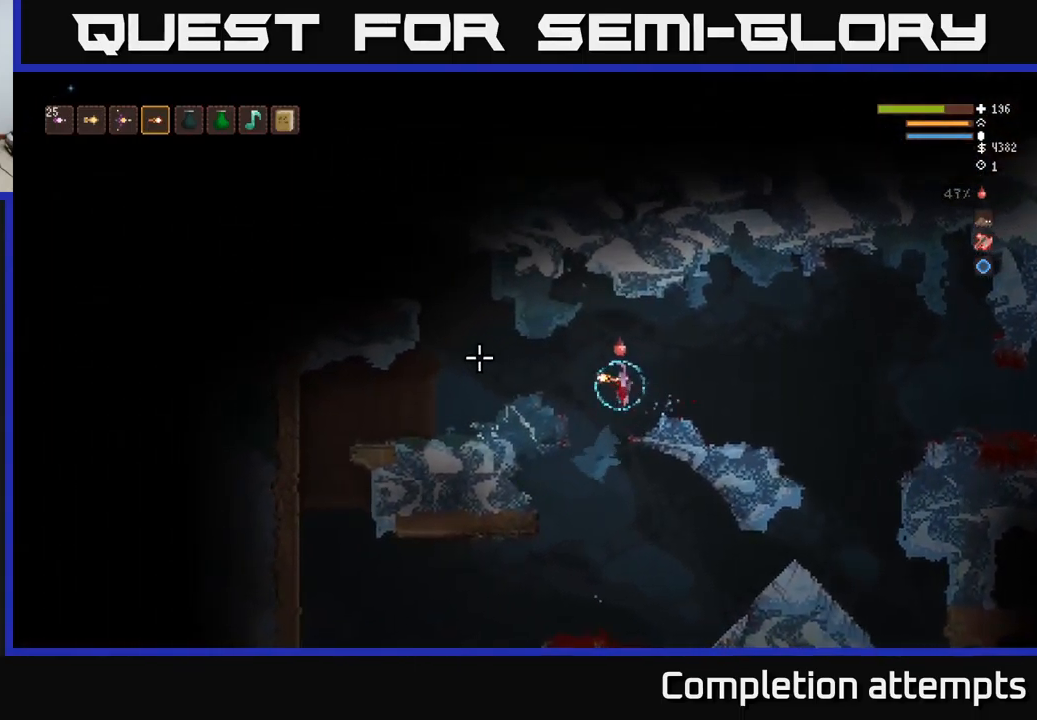
{"buttons": [], "left_stick": "left", "right_stick": "left", "events": [[150, "L2", "down"], [266, "L2", "up"]]}
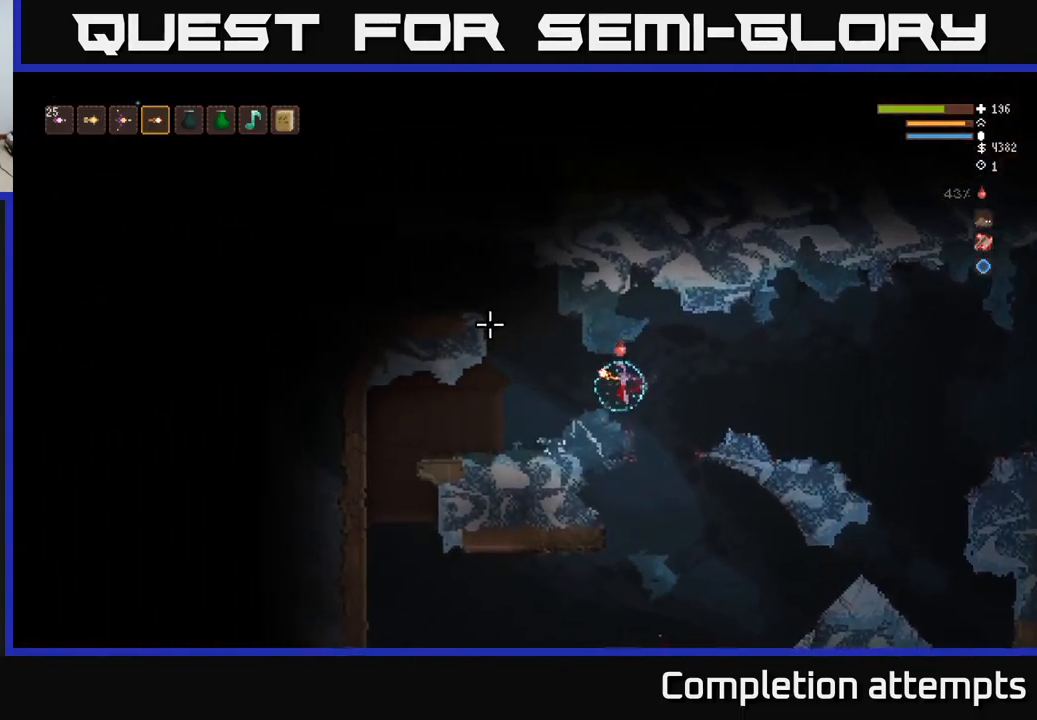
{"buttons": ["L2"], "left_stick": "left", "right_stick": "up-left", "events": [[16, "right_stick", "up-left"], [200, "L2", "down"]]}
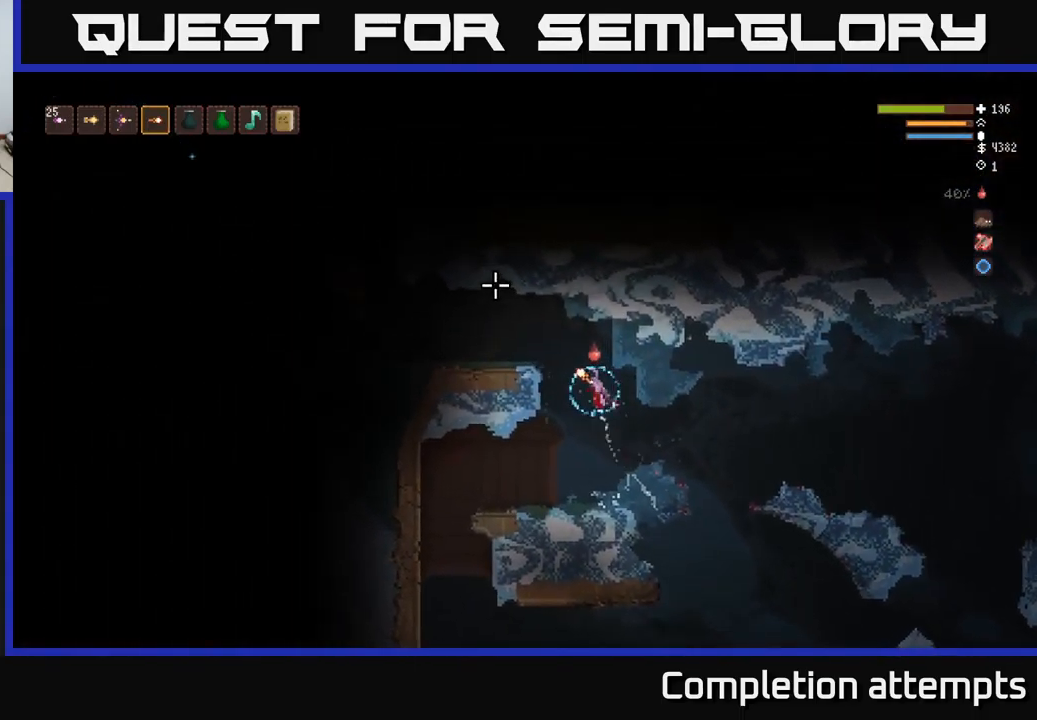
{"buttons": [], "left_stick": "left", "right_stick": "left", "events": [[233, "right_stick", "left"], [283, "L2", "up"]]}
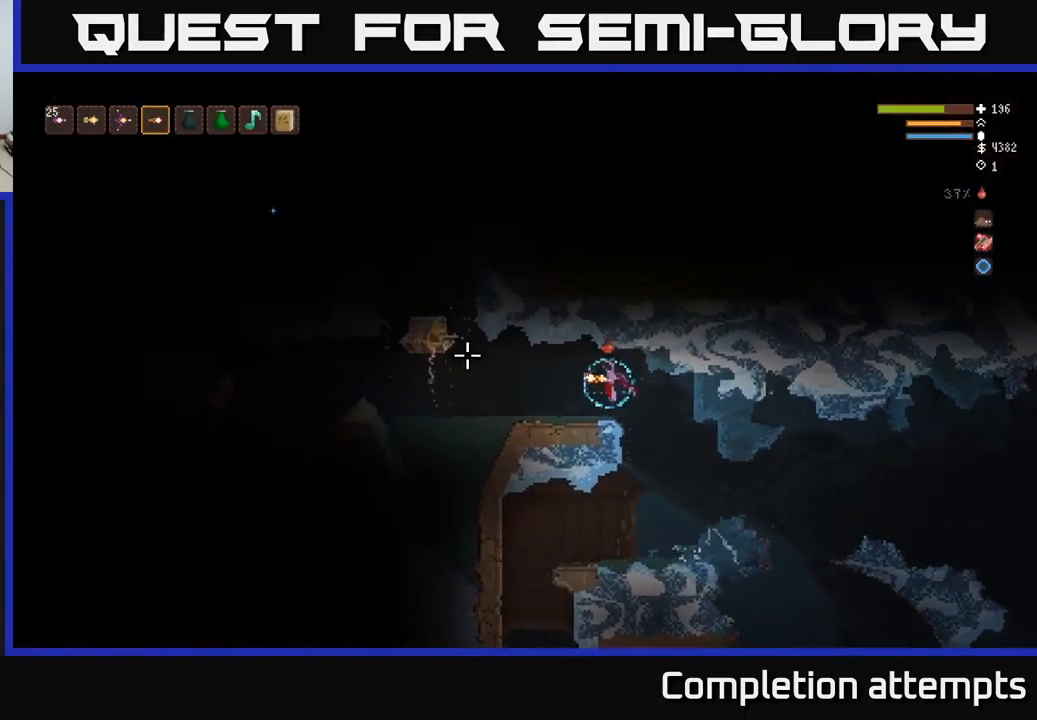
{"buttons": ["L2"], "left_stick": "right", "right_stick": "left", "events": [[216, "left_stick", "right"], [233, "R2", "down"], [333, "R2", "up"], [483, "L2", "down"]]}
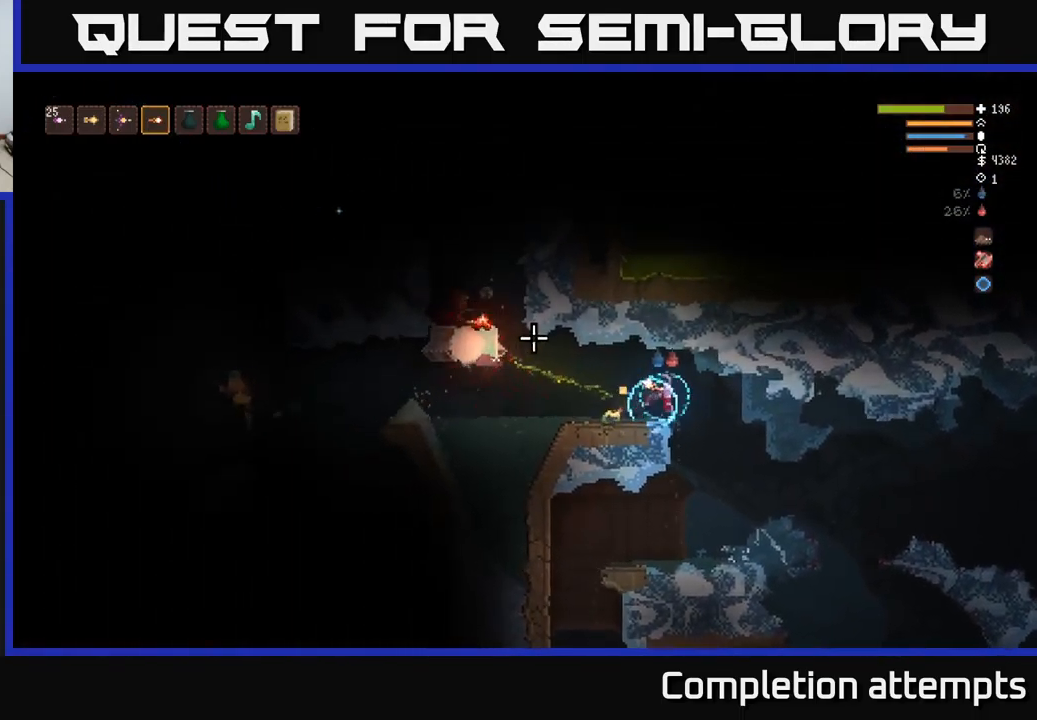
{"buttons": [], "left_stick": "right", "right_stick": "left", "events": [[133, "L2", "up"], [183, "left_stick", "center"], [400, "left_stick", "right"]]}
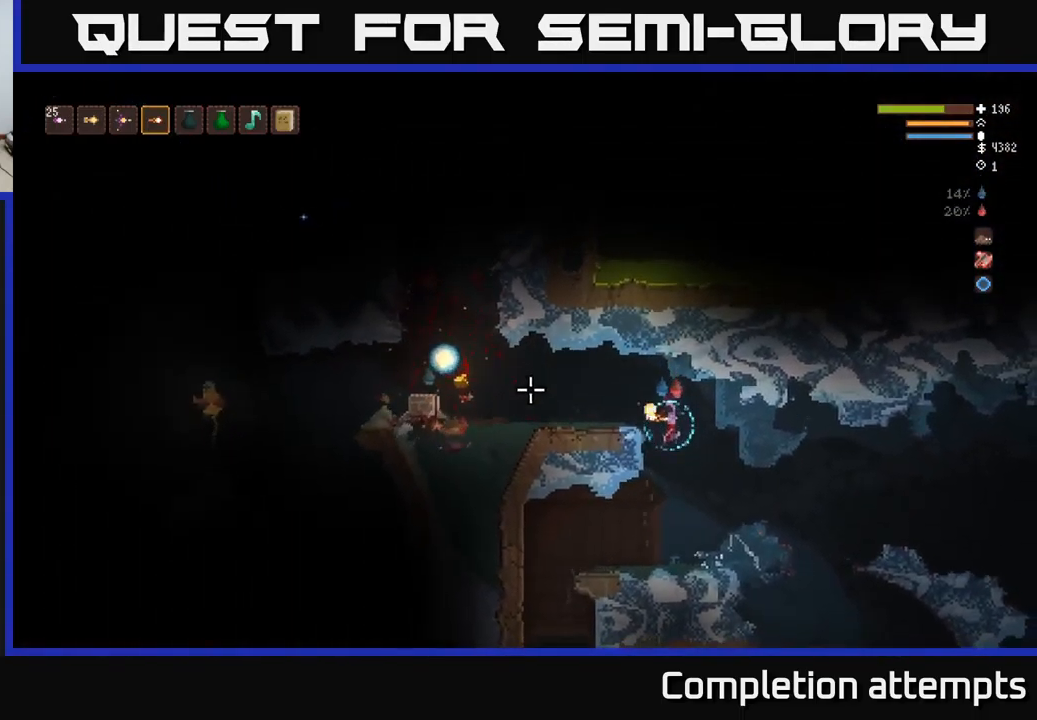
{"buttons": [], "left_stick": "center", "right_stick": "left", "events": [[283, "left_stick", "center"]]}
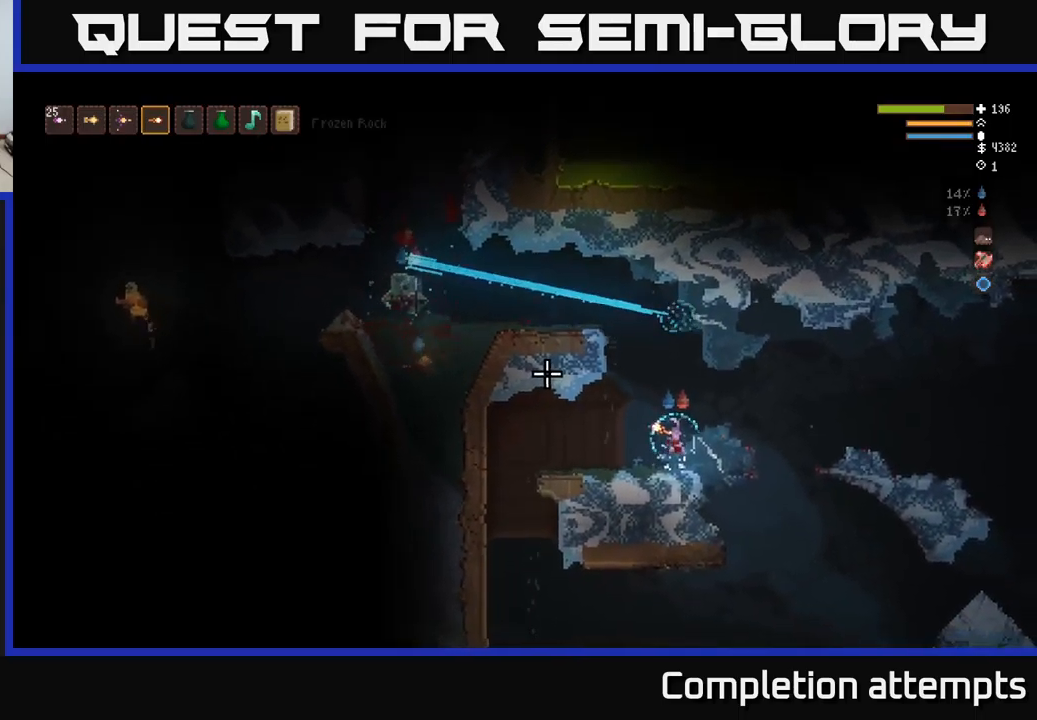
{"buttons": ["L2"], "left_stick": "right", "right_stick": "left", "events": [[433, "L2", "down"], [483, "left_stick", "right"]]}
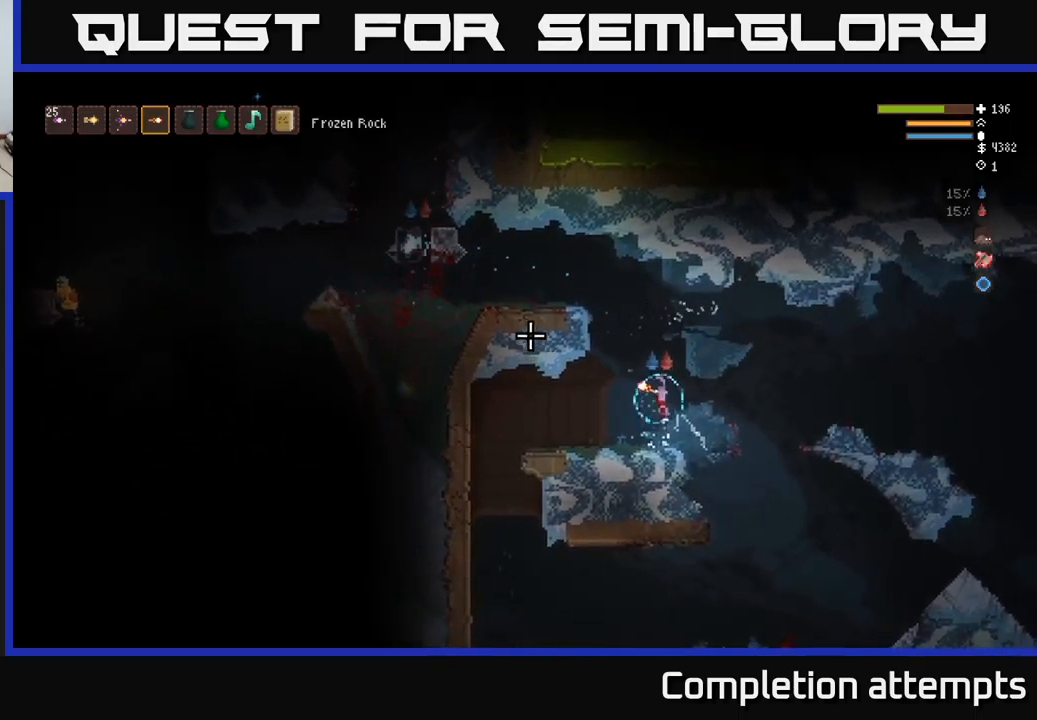
{"buttons": ["L2"], "left_stick": "right", "right_stick": "left", "events": [[200, "L2", "up"], [200, "left_stick", "center"], [400, "L2", "down"], [417, "left_stick", "right"]]}
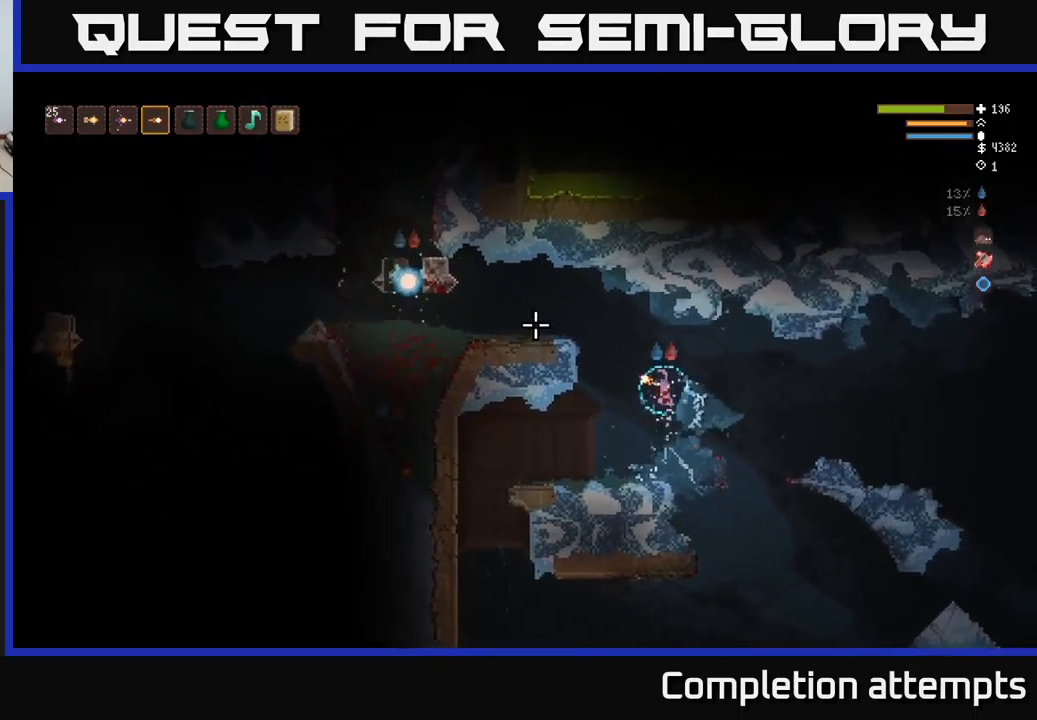
{"buttons": [], "left_stick": "left", "right_stick": "left", "events": [[50, "L2", "up"], [50, "R2", "down"], [133, "R2", "up"], [200, "left_stick", "left"]]}
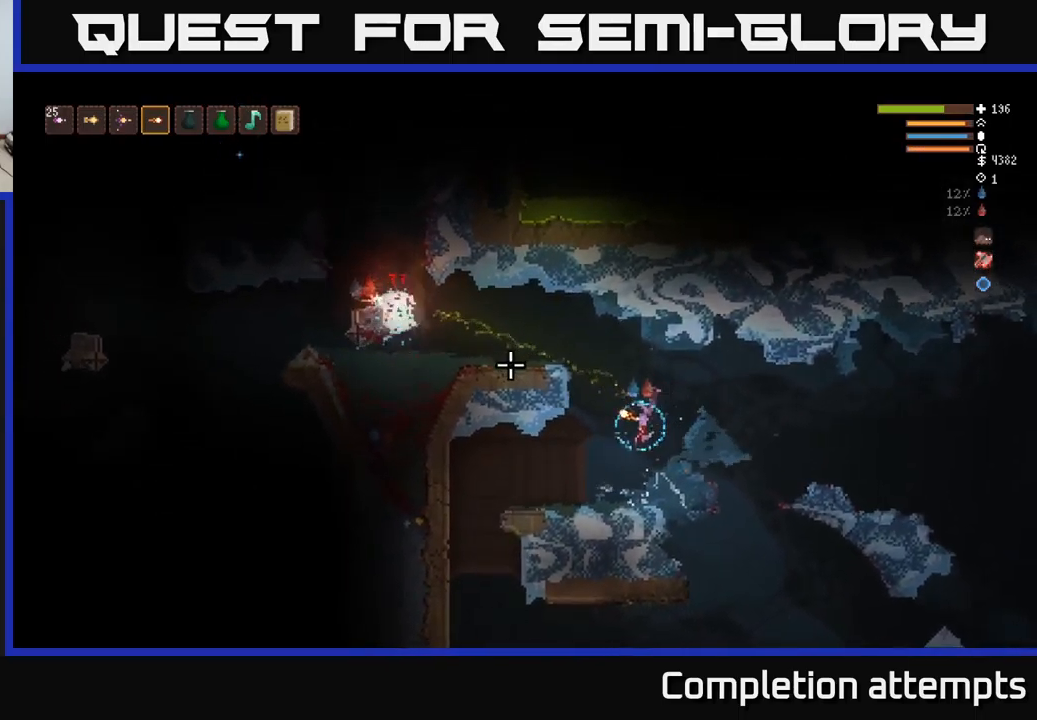
{"buttons": ["L2"], "left_stick": "right", "right_stick": "left", "events": [[133, "left_stick", "center"], [317, "L2", "down"], [483, "left_stick", "right"]]}
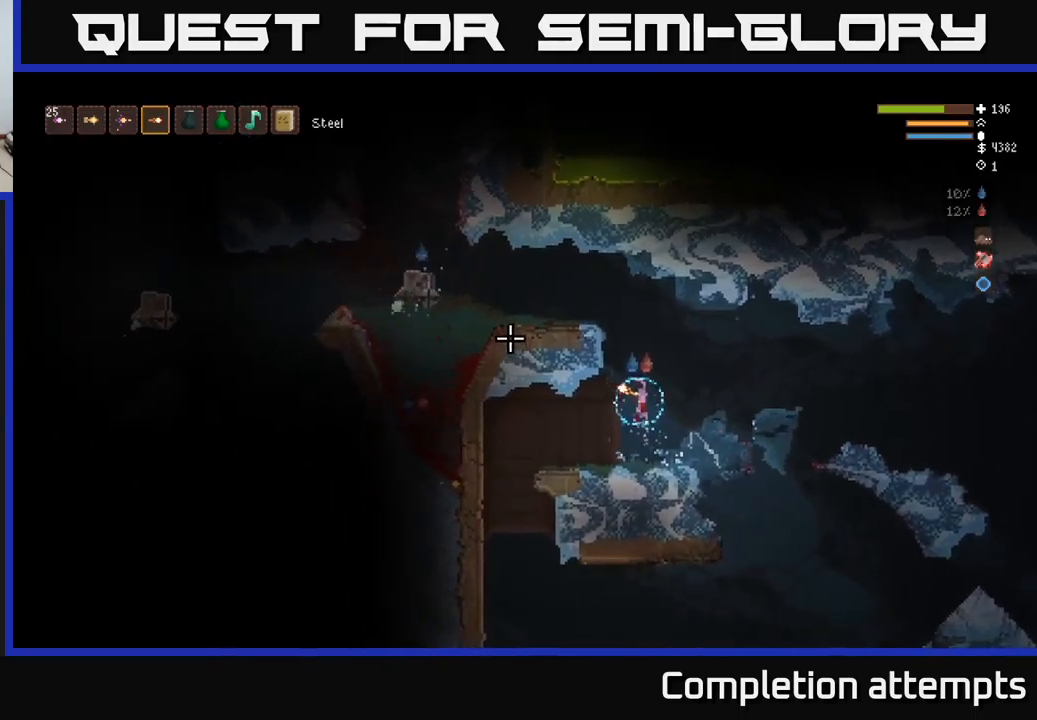
{"buttons": [], "left_stick": "right", "right_stick": "left", "events": [[233, "L2", "up"], [383, "L1", "down"], [467, "L1", "up"]]}
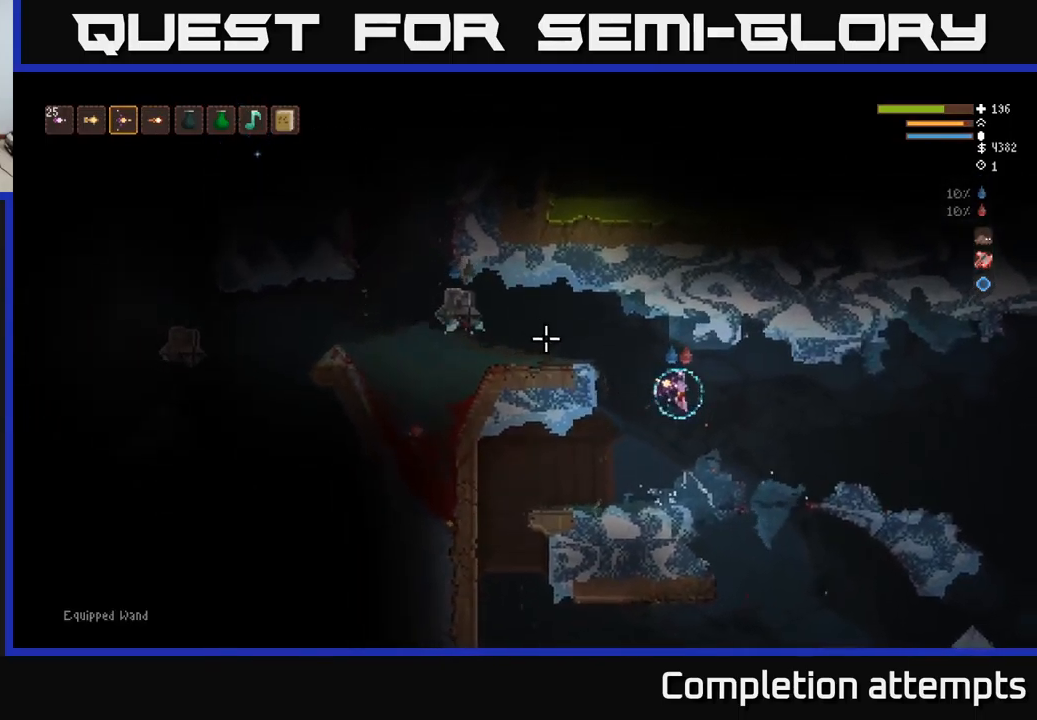
{"buttons": ["L2"], "left_stick": "right", "right_stick": "left", "events": [[150, "left_stick", "center"], [450, "L2", "down"], [500, "left_stick", "right"]]}
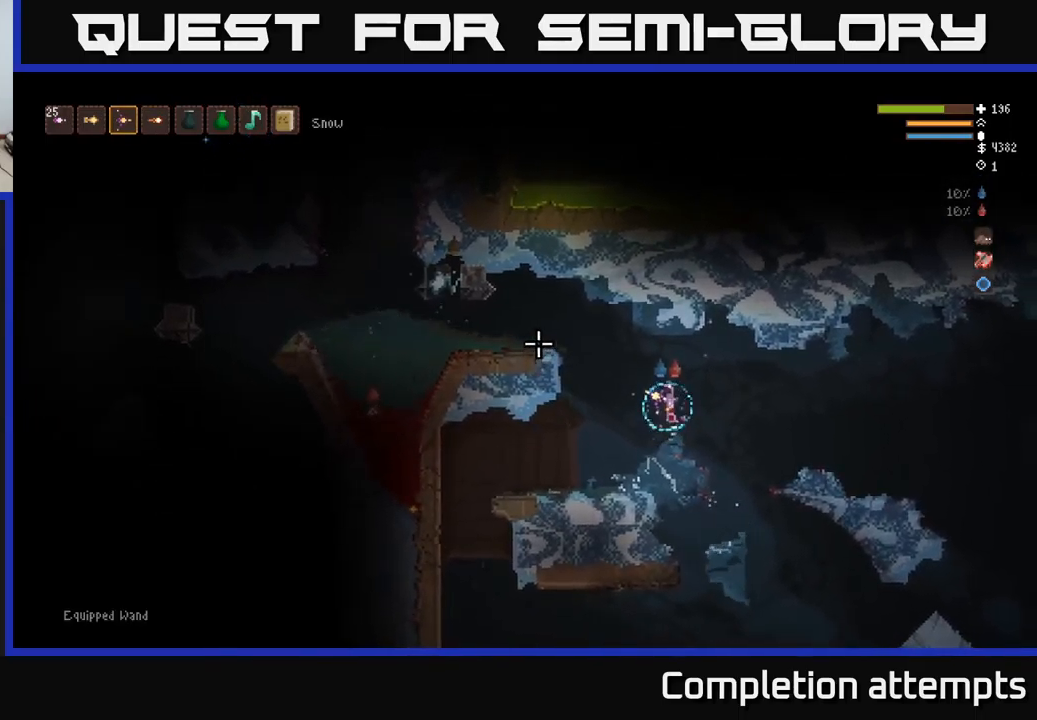
{"buttons": ["L1"], "left_stick": "center", "right_stick": "left", "events": [[33, "L2", "up"], [250, "left_stick", "center"], [433, "L1", "down"]]}
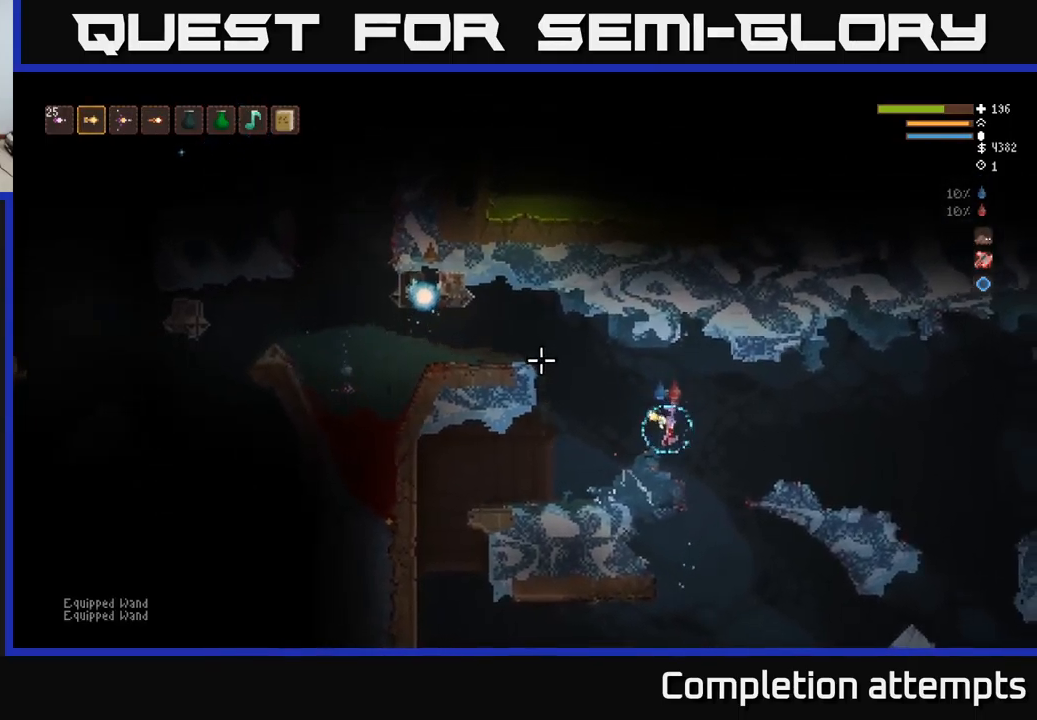
{"buttons": ["R2"], "left_stick": "right", "right_stick": "left", "events": [[50, "L1", "up"], [183, "L2", "down"], [233, "left_stick", "right"], [450, "L2", "up"], [450, "R2", "down"]]}
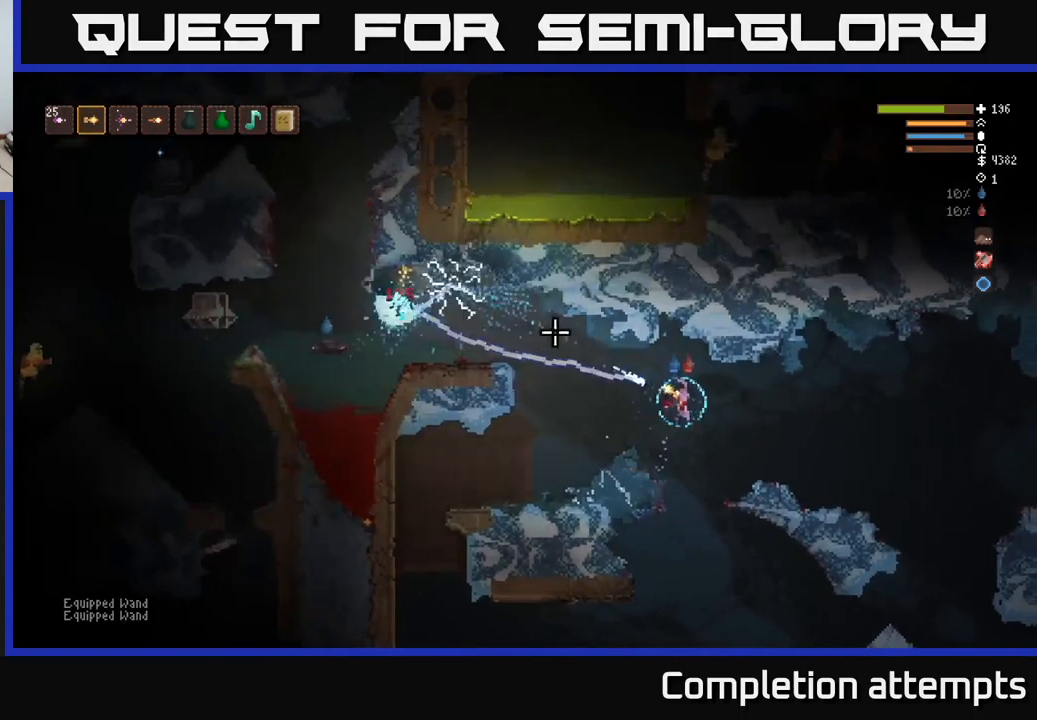
{"buttons": ["L2"], "left_stick": "left", "right_stick": "left", "events": [[33, "R2", "up"], [433, "left_stick", "left"], [483, "L2", "down"]]}
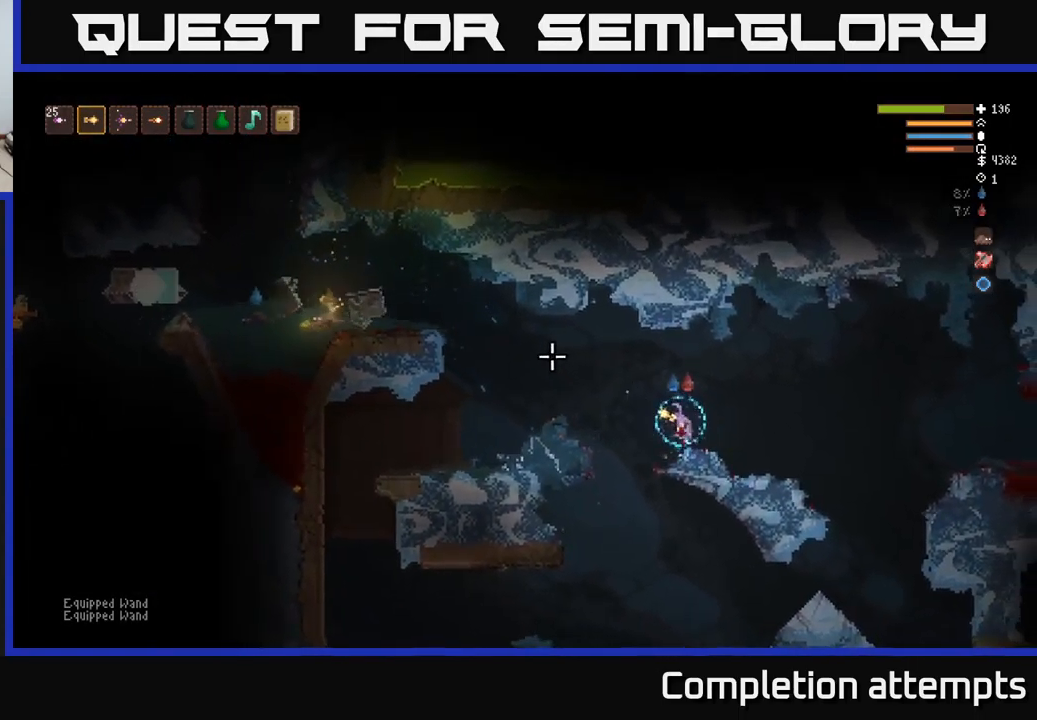
{"buttons": [], "left_stick": "left", "right_stick": "left", "events": [[133, "L2", "up"], [283, "R1", "down"], [333, "R1", "up"]]}
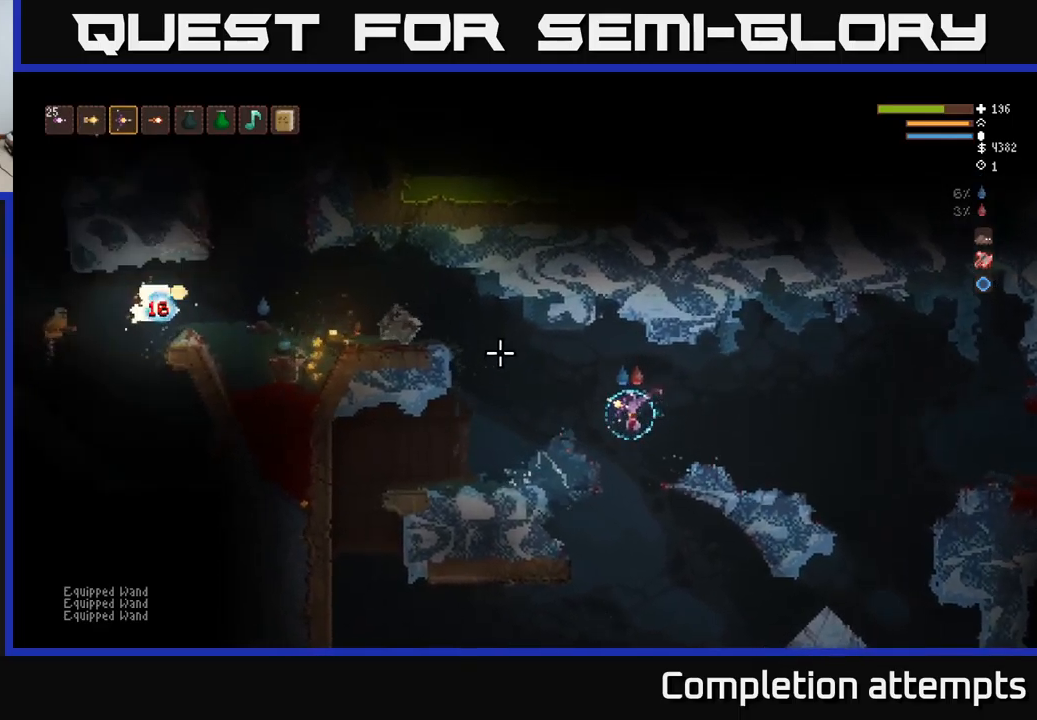
{"buttons": [], "left_stick": "left", "right_stick": "left", "events": [[34, "L2", "down"], [234, "R1", "down"], [284, "L2", "up"], [284, "R1", "up"]]}
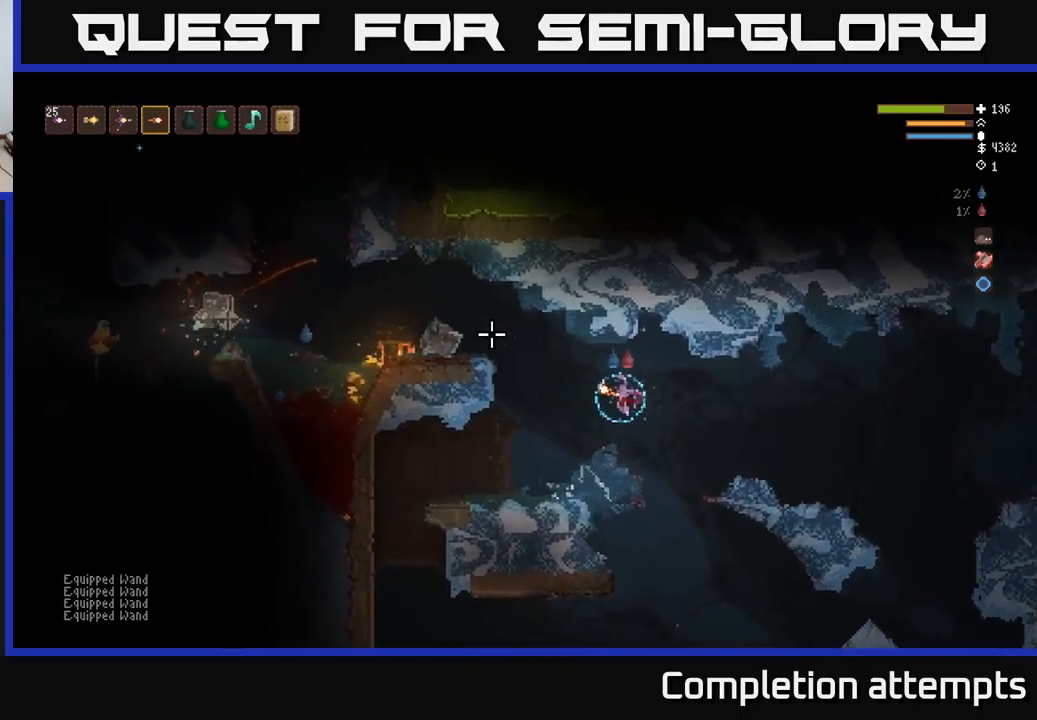
{"buttons": ["L2"], "left_stick": "left", "right_stick": "left", "events": [[17, "left_stick", "center"], [117, "left_stick", "left"], [284, "L2", "down"]]}
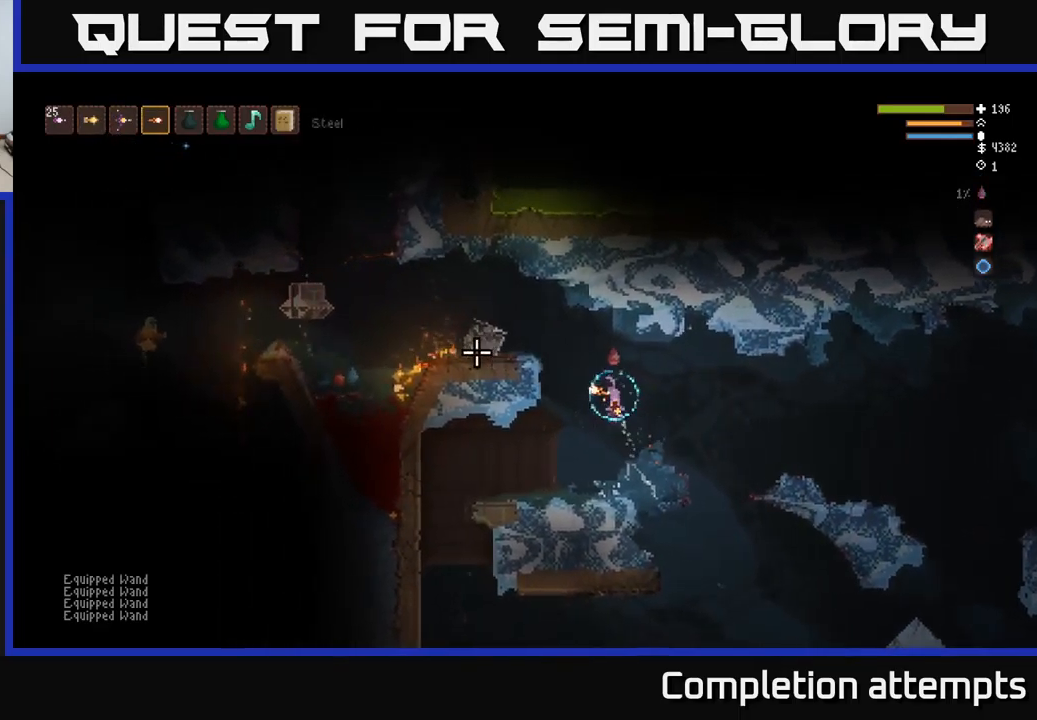
{"buttons": [], "left_stick": "left", "right_stick": "left", "events": [[417, "L2", "up"], [417, "R2", "down"], [484, "R2", "up"]]}
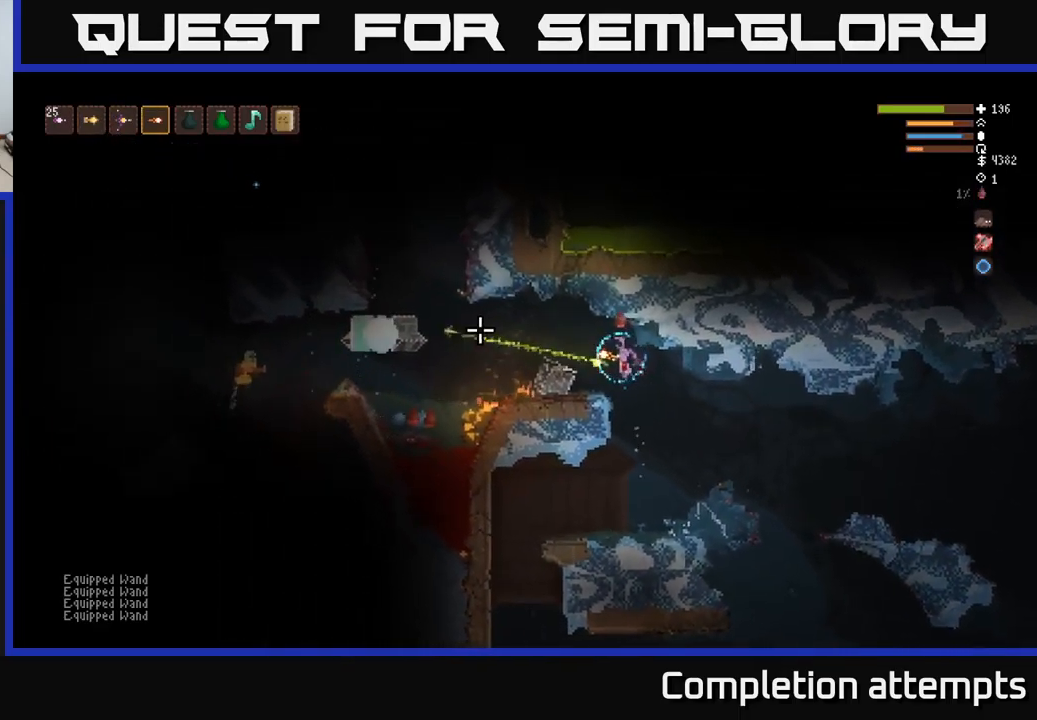
{"buttons": ["L2"], "left_stick": "center", "right_stick": "left", "events": [[67, "left_stick", "center"], [434, "L2", "down"]]}
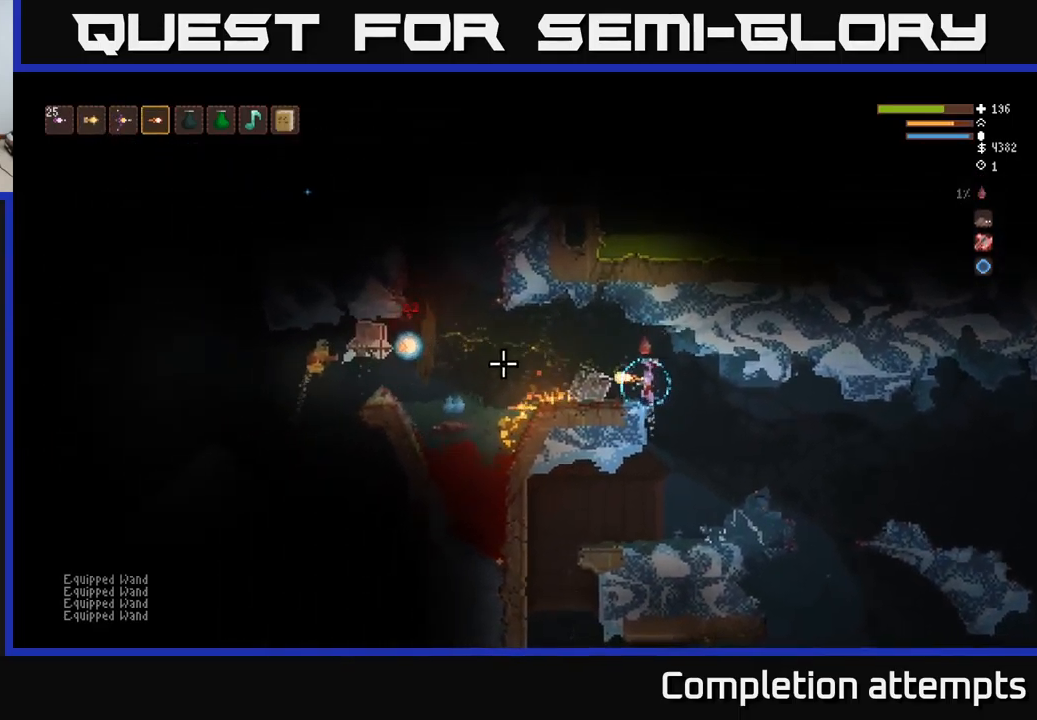
{"buttons": [], "left_stick": "right", "right_stick": "left", "events": [[167, "L2", "up"], [250, "left_stick", "right"], [334, "R2", "down"], [434, "R2", "up"]]}
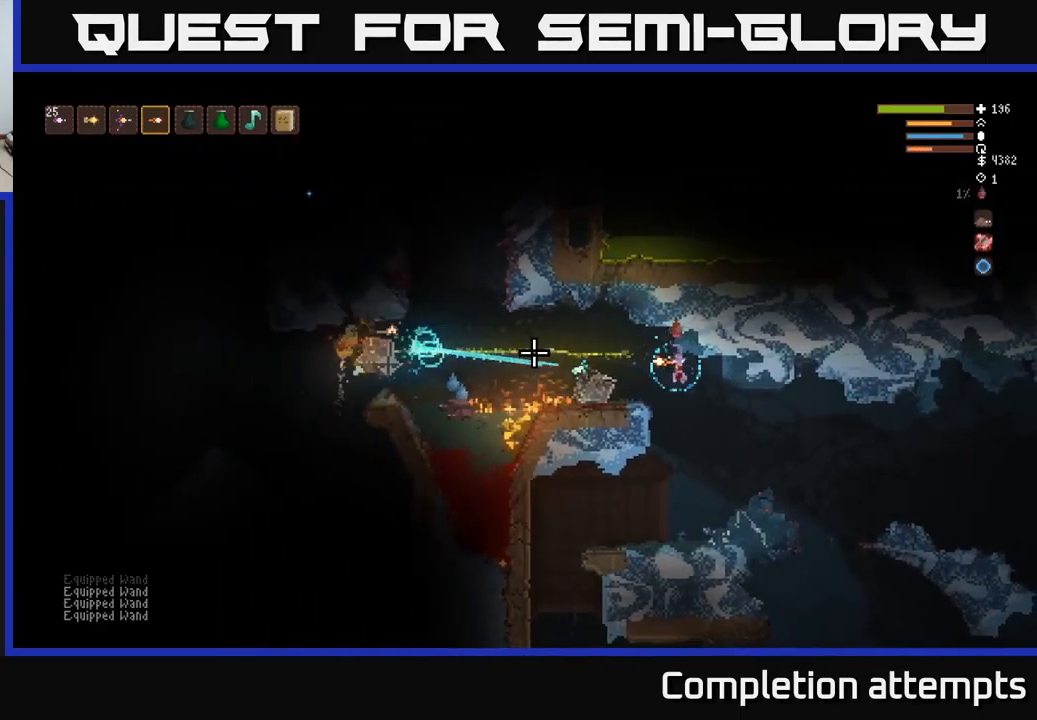
{"buttons": [], "left_stick": "right", "right_stick": "left", "events": [[217, "left_stick", "left"], [434, "left_stick", "center"], [484, "left_stick", "right"]]}
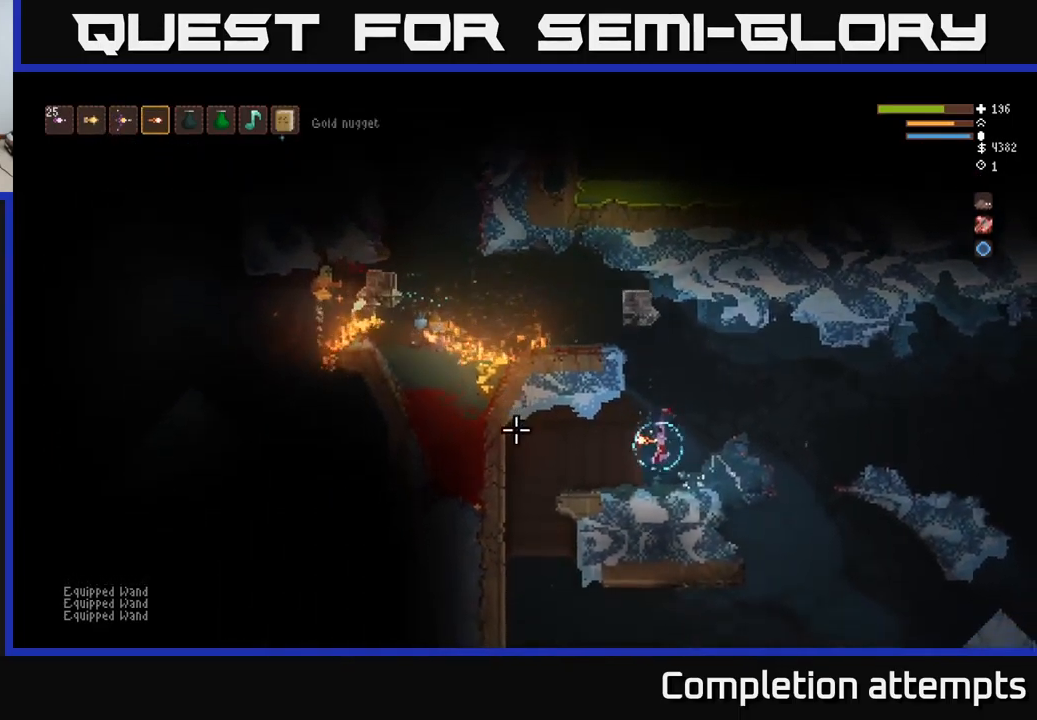
{"buttons": [], "left_stick": "left", "right_stick": "left", "events": [[117, "left_stick", "left"], [250, "left_stick", "center"], [350, "L2", "down"], [384, "left_stick", "left"], [450, "L2", "up"]]}
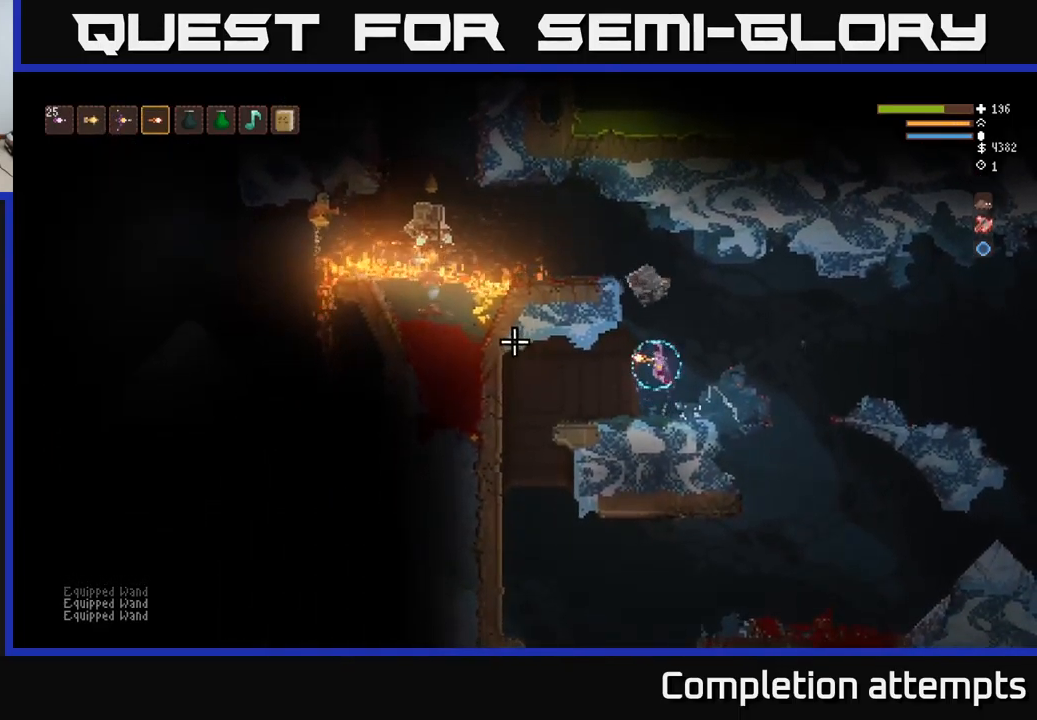
{"buttons": ["L2"], "left_stick": "right", "right_stick": "left", "events": [[300, "L2", "down"], [317, "left_stick", "center"], [367, "left_stick", "right"]]}
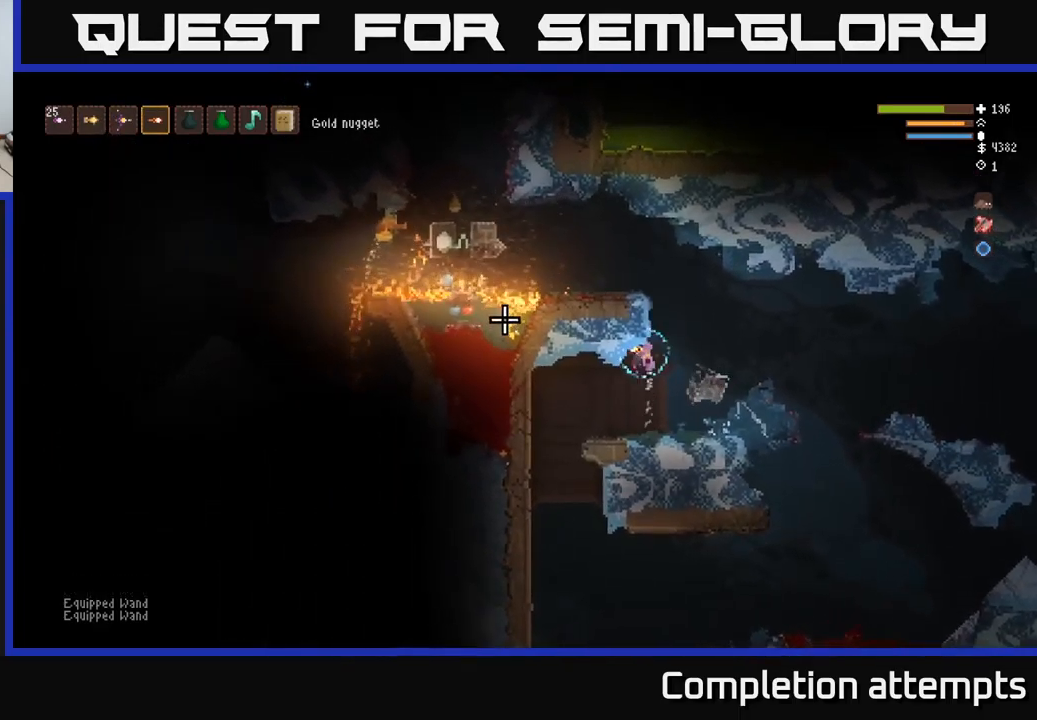
{"buttons": ["L2"], "left_stick": "right", "right_stick": "left", "events": [[284, "left_stick", "left"], [450, "left_stick", "center"], [500, "left_stick", "right"]]}
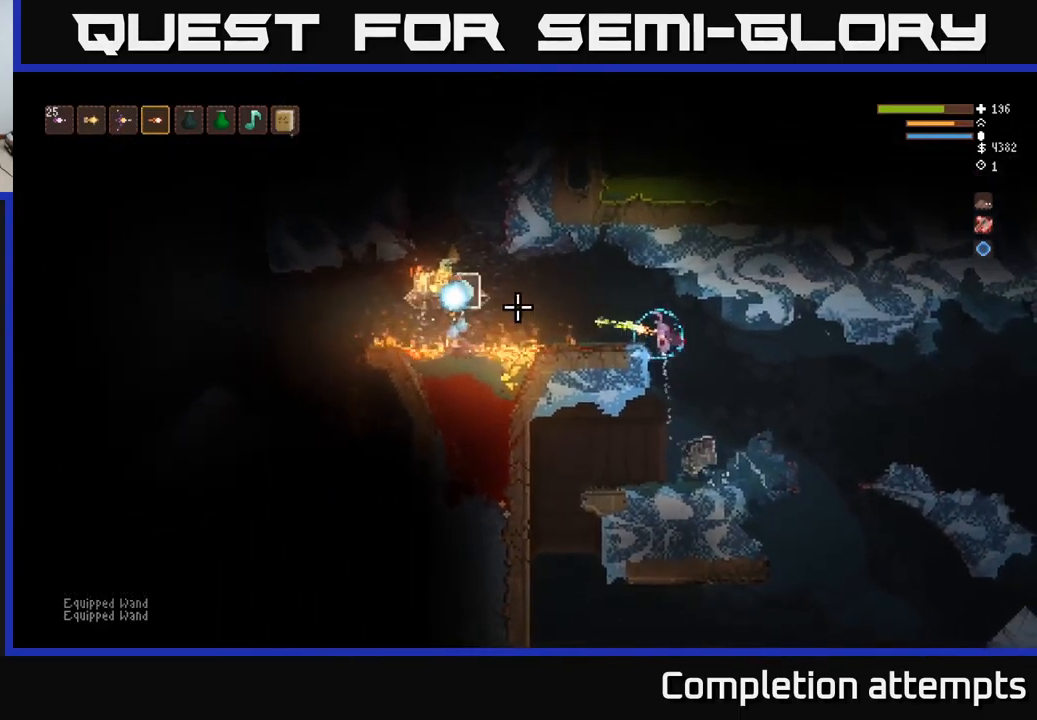
{"buttons": [], "left_stick": "right", "right_stick": "left", "events": [[17, "R2", "down"], [34, "L2", "up"], [67, "R2", "up"], [150, "left_stick", "center"], [317, "left_stick", "right"]]}
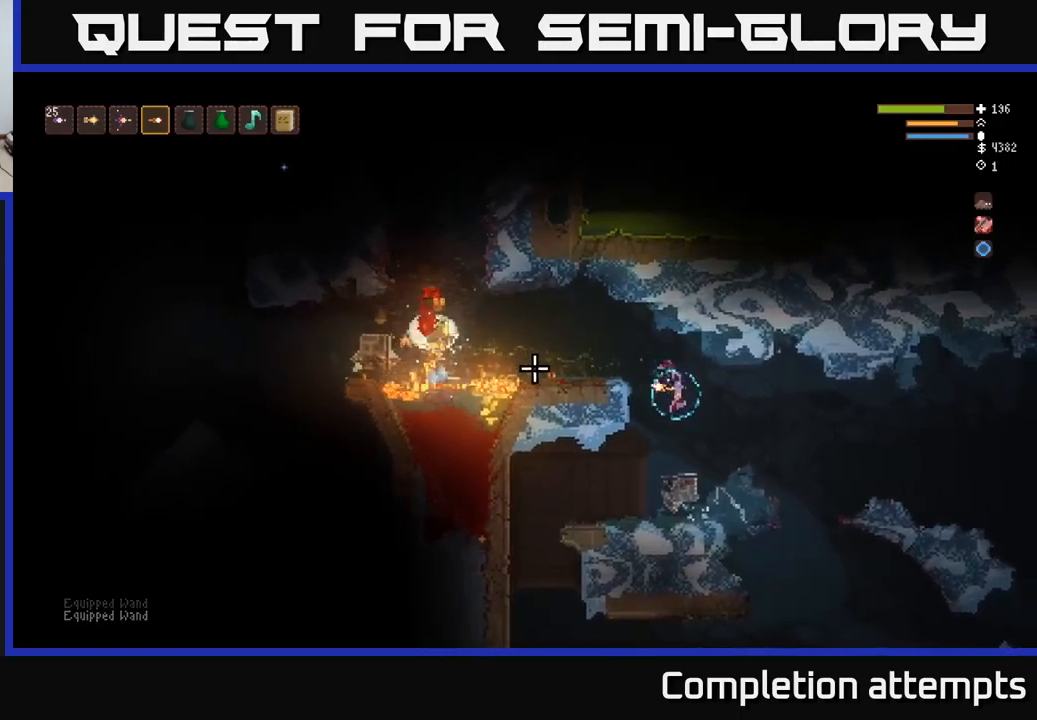
{"buttons": [], "left_stick": "left", "right_stick": "left", "events": [[16, "left_stick", "center"], [50, "L2", "down"], [83, "left_stick", "left"], [350, "R2", "down"], [366, "L2", "up"], [383, "R2", "up"]]}
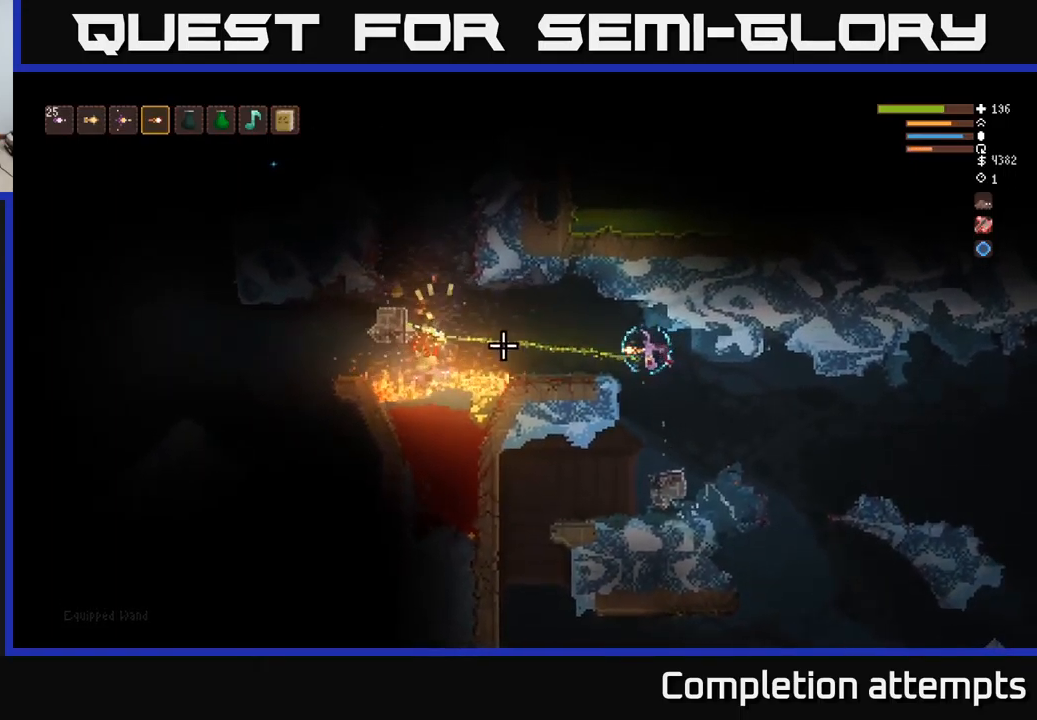
{"buttons": [], "left_stick": "left", "right_stick": "left", "events": [[150, "L2", "down"], [333, "L2", "up"]]}
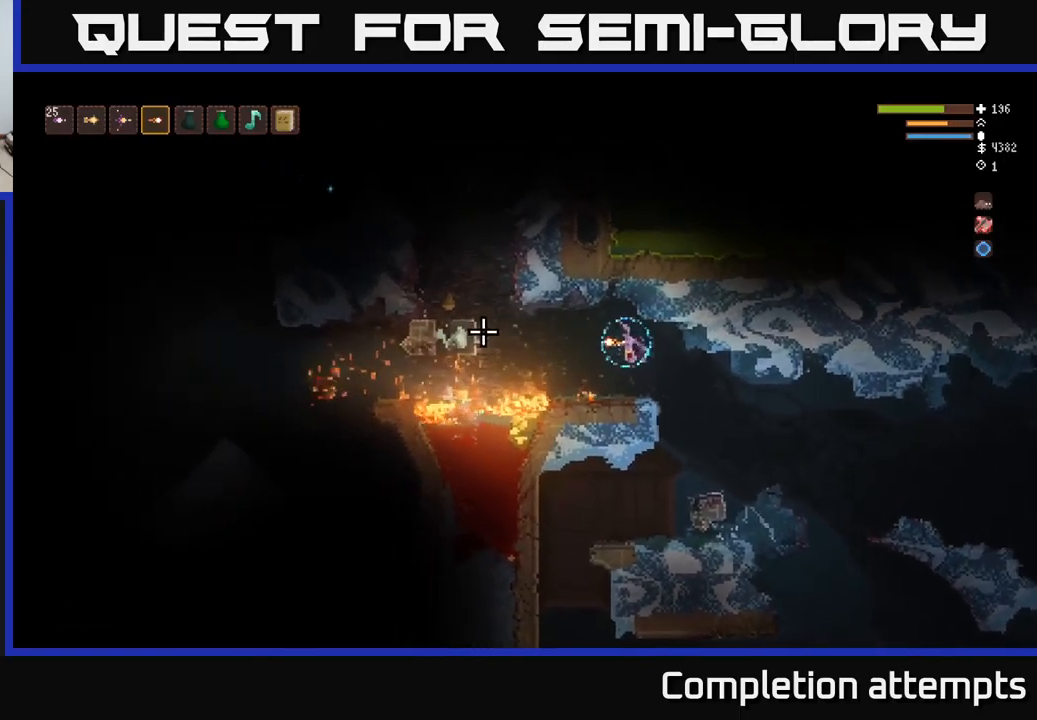
{"buttons": [], "left_stick": "center", "right_stick": "left", "events": [[33, "R2", "down"], [66, "left_stick", "center"], [133, "R2", "up"]]}